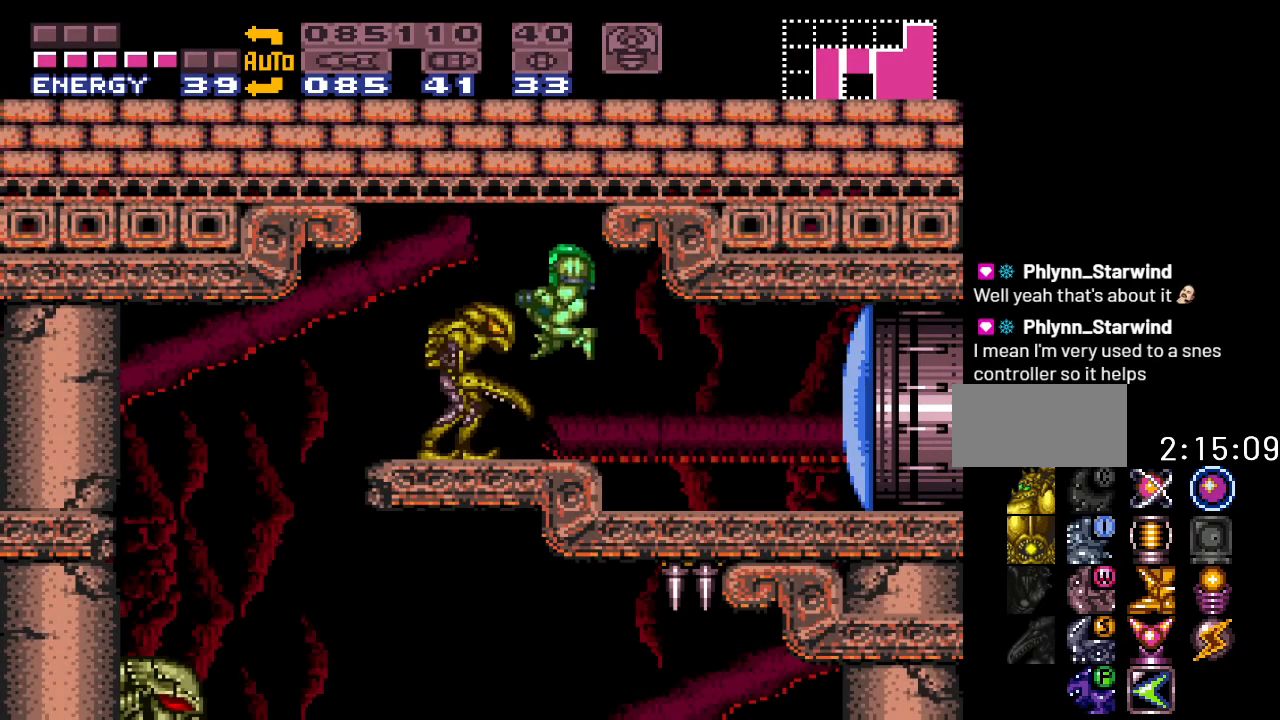
Gameplay with a controller (Nintendo layout); each line is a JSON object with the inputs held at the frame after it. "events" lists button and stick changes between this image and that frame as [ms after this image, input, new state], when the widget could be followed in between. Not read: L3 R3.
{"buttons": ["Y"], "events": [[183, "DPAD_LEFT", "up"]]}
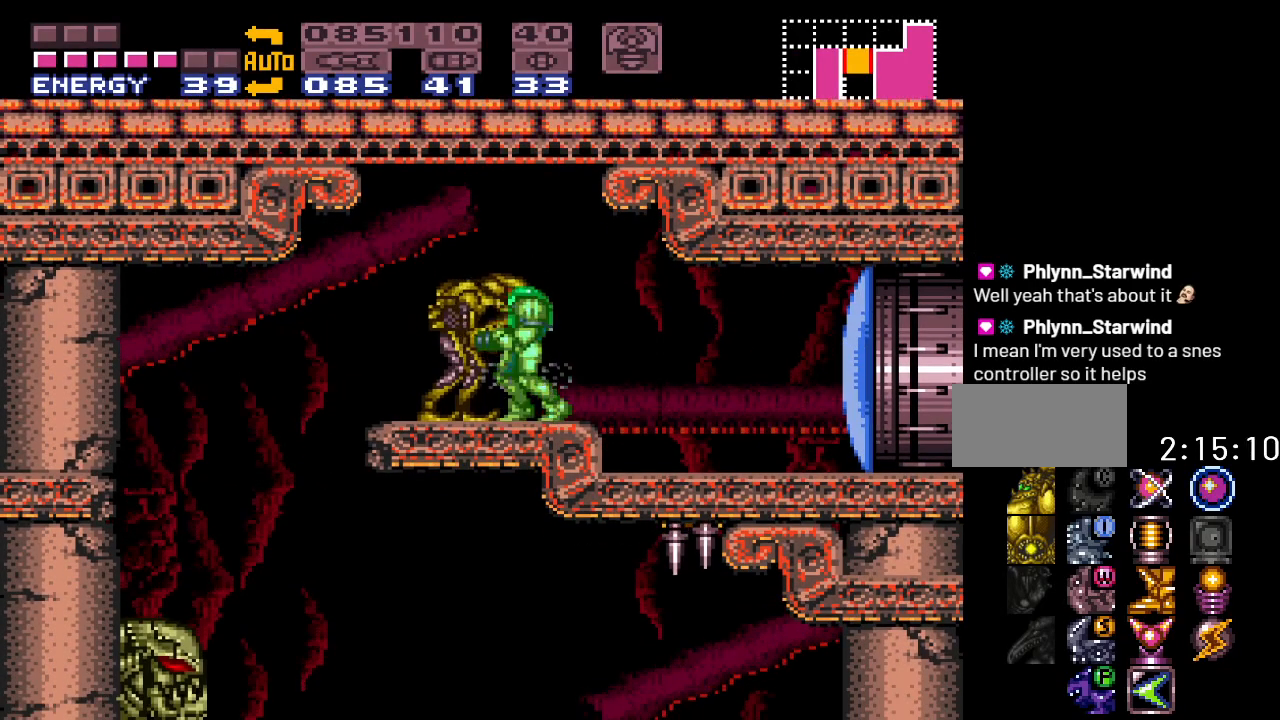
{"buttons": ["Y"], "events": [[50, "DPAD_LEFT", "down"], [83, "B", "down"], [167, "DPAD_LEFT", "up"], [233, "B", "up"], [367, "DPAD_RIGHT", "down"], [483, "DPAD_RIGHT", "up"]]}
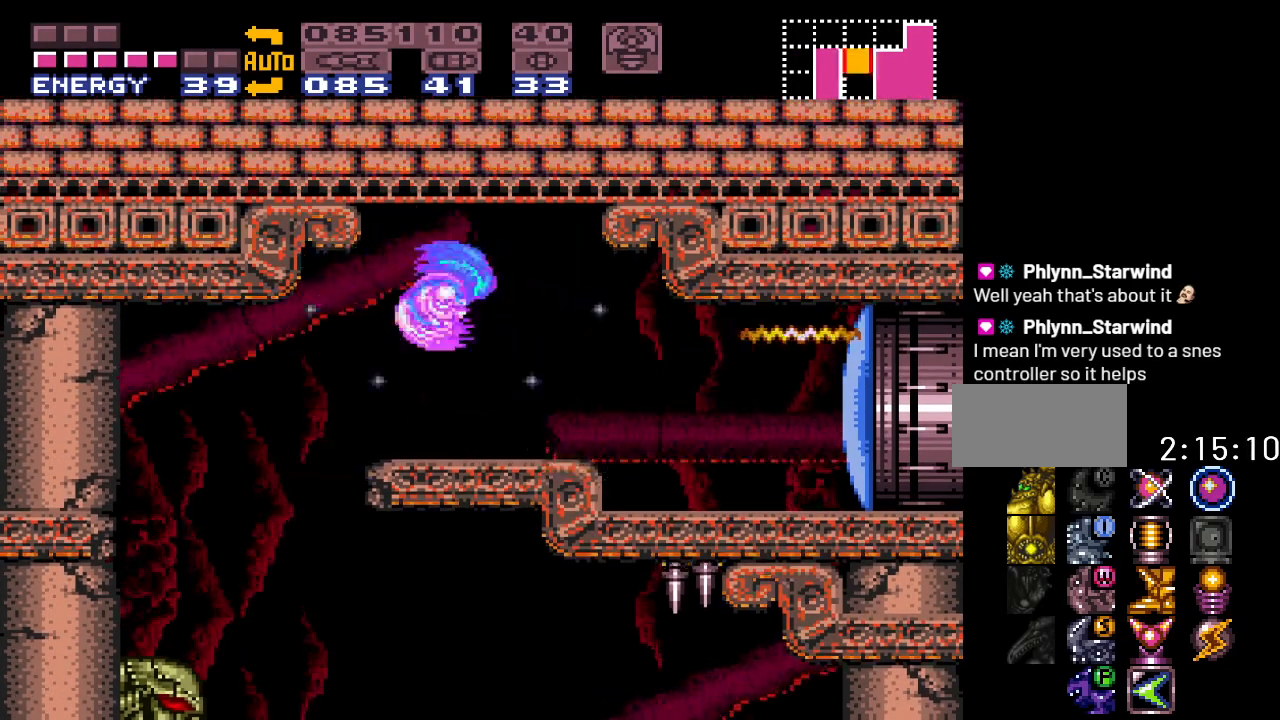
{"buttons": [], "events": [[117, "DPAD_LEFT", "down"], [267, "DPAD_LEFT", "up"], [500, "Y", "up"]]}
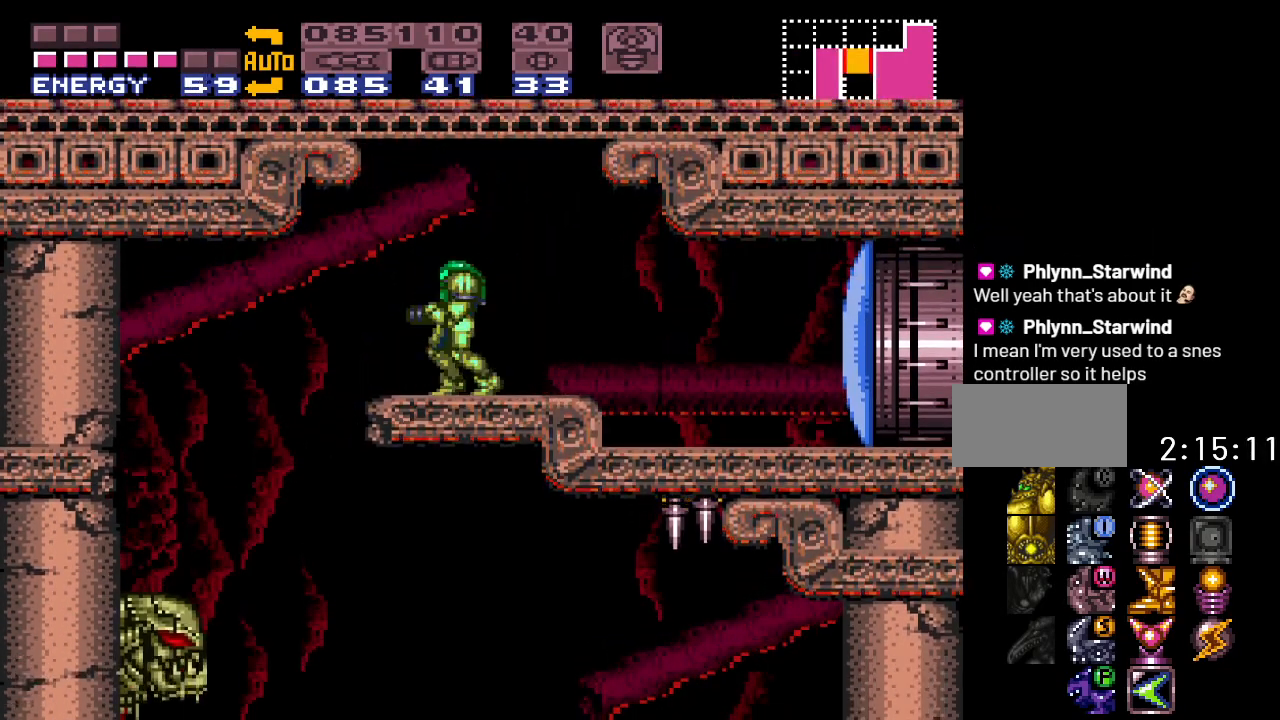
{"buttons": ["A", "DPAD_UP"], "events": [[333, "DPAD_UP", "down"], [433, "A", "down"]]}
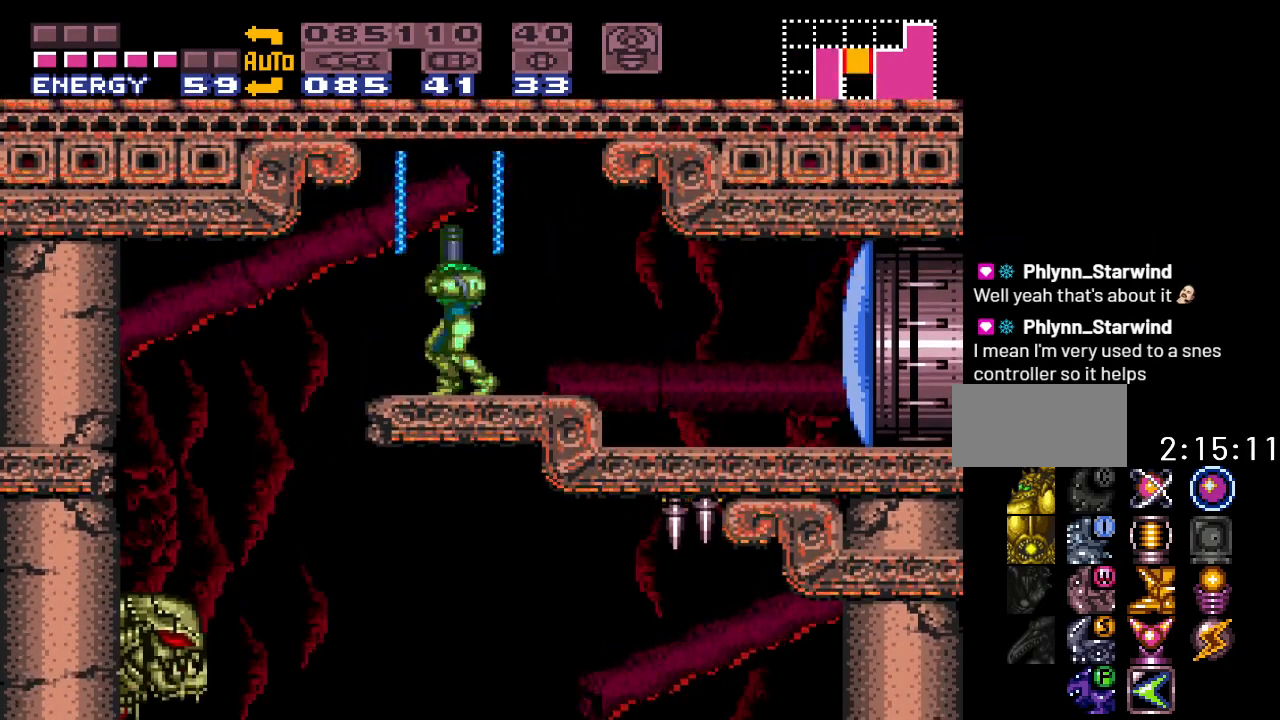
{"buttons": ["DPAD_RIGHT"], "events": [[50, "A", "up"], [183, "DPAD_UP", "up"], [417, "DPAD_RIGHT", "down"]]}
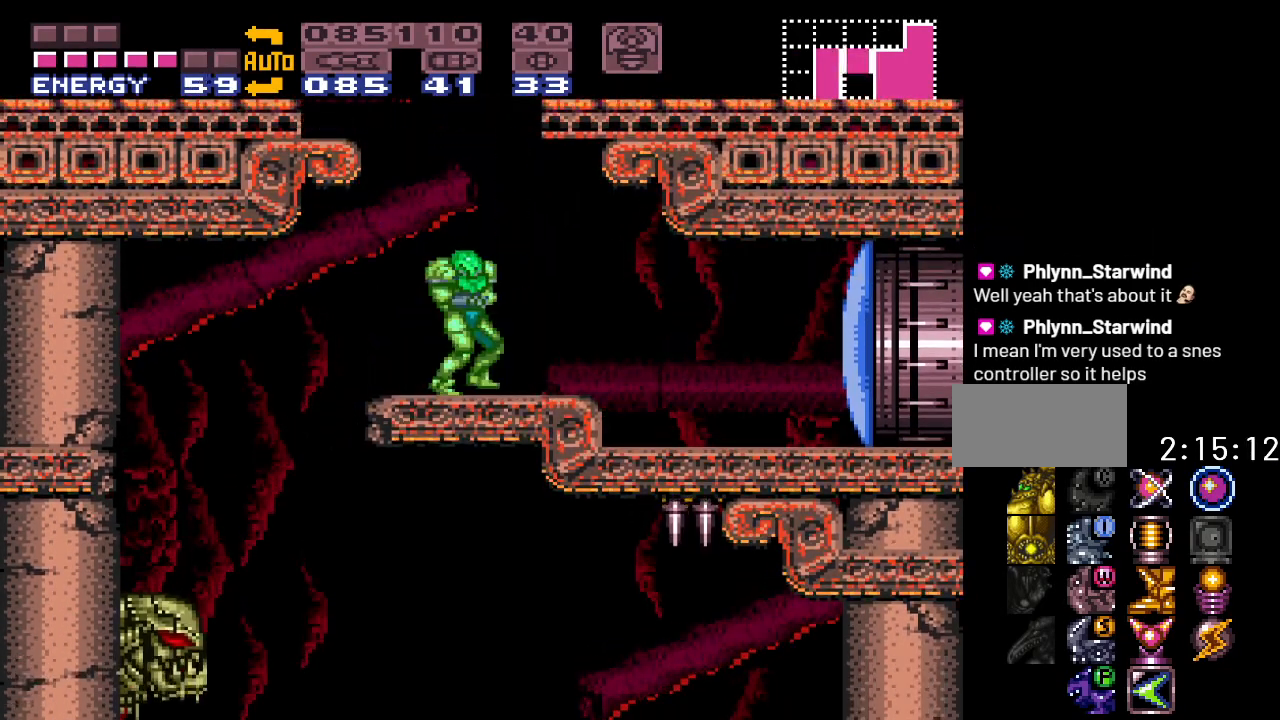
{"buttons": ["B", "DPAD_RIGHT"], "events": [[17, "B", "down"], [50, "DPAD_RIGHT", "up"], [83, "DPAD_LEFT", "down"], [267, "DPAD_LEFT", "up"], [433, "DPAD_RIGHT", "down"]]}
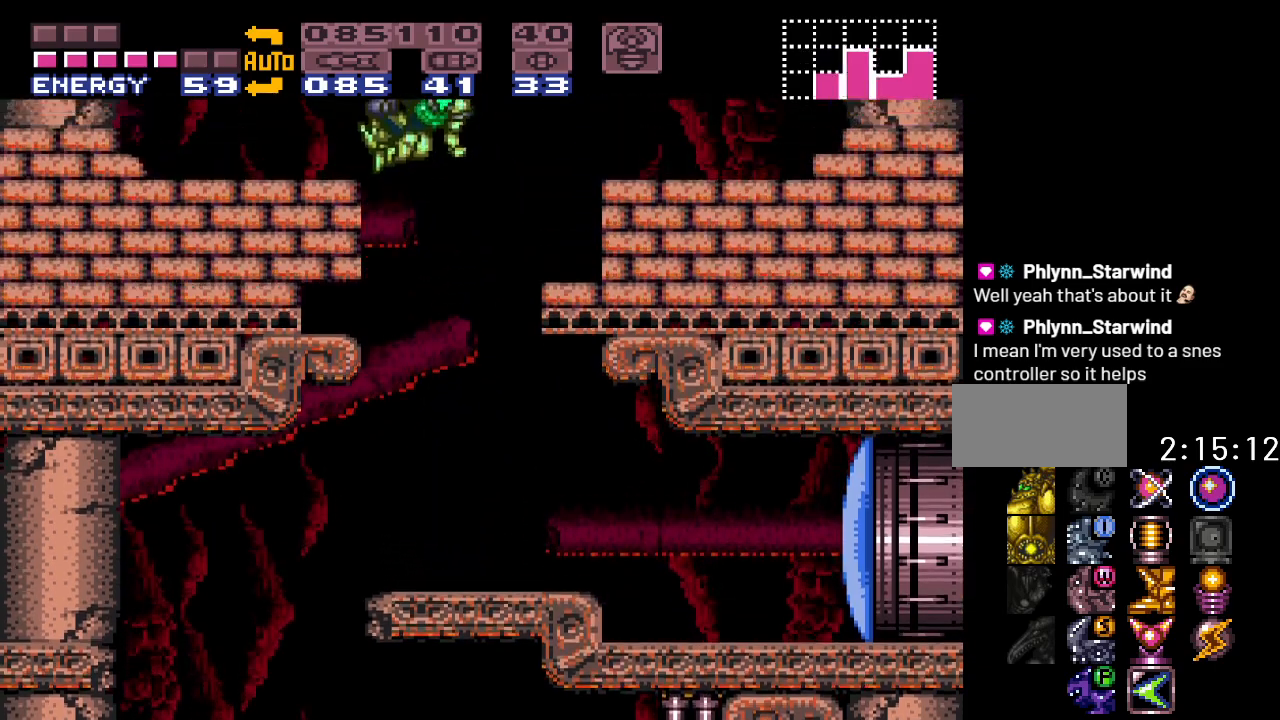
{"buttons": [], "events": [[233, "B", "up"], [400, "DPAD_RIGHT", "up"]]}
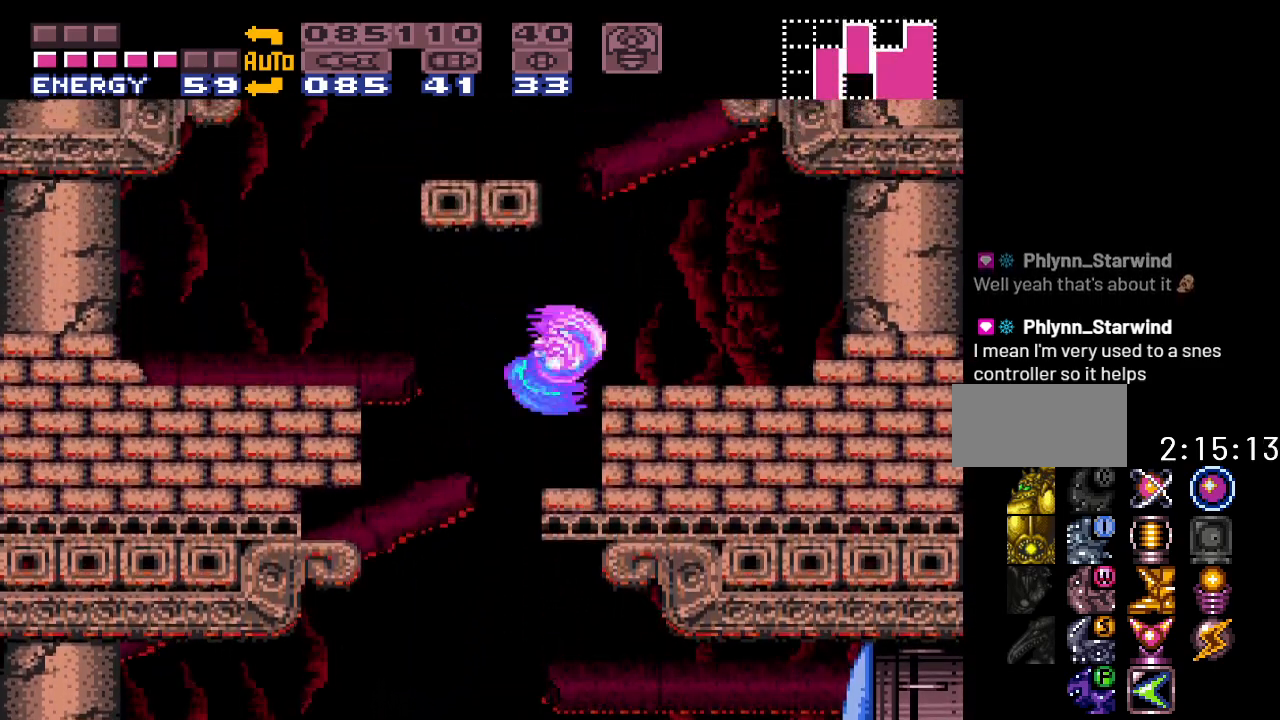
{"buttons": ["B"], "events": [[233, "B", "down"]]}
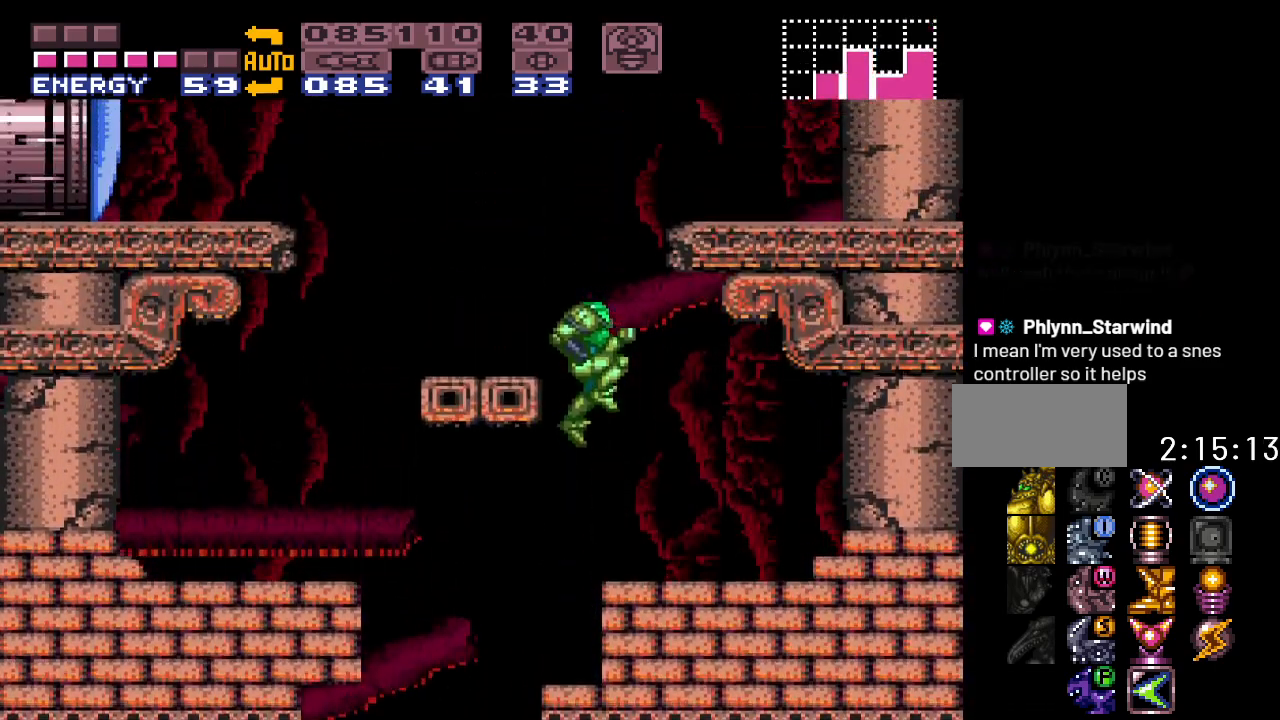
{"buttons": ["Y", "DPAD_LEFT"], "events": [[83, "DPAD_LEFT", "down"], [150, "B", "up"], [233, "DPAD_LEFT", "up"], [300, "Y", "down"], [367, "DPAD_LEFT", "down"]]}
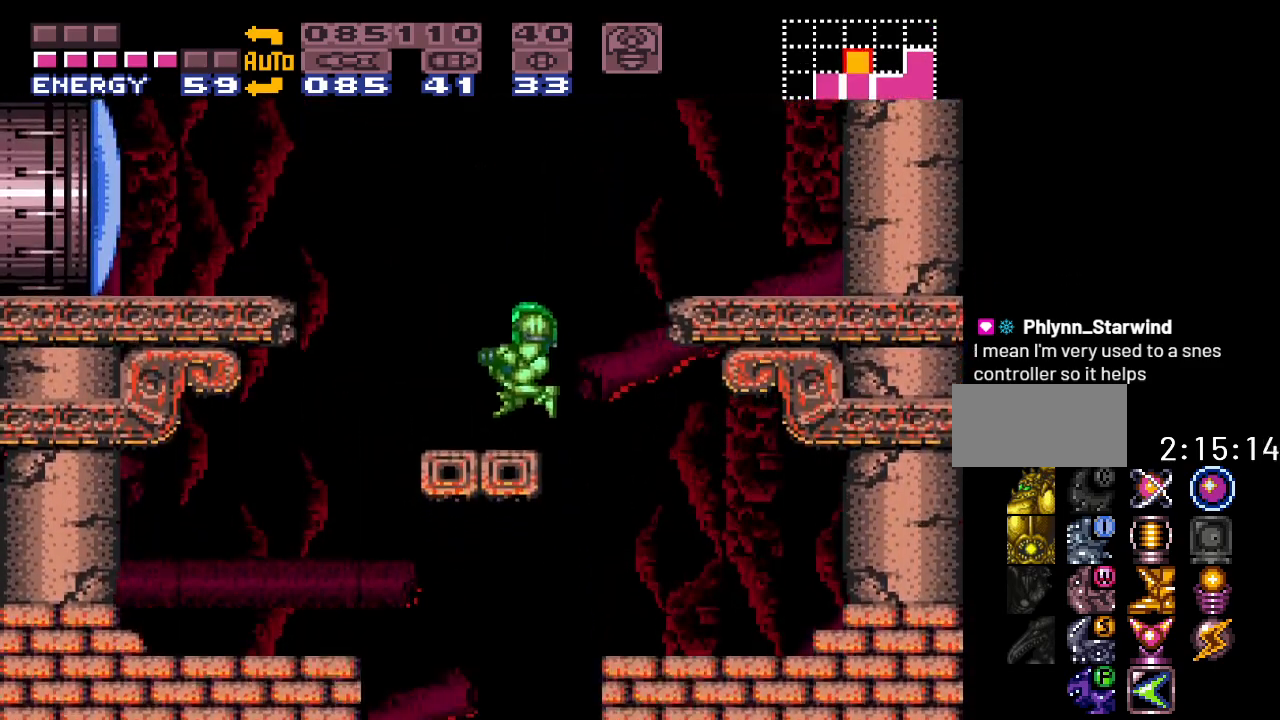
{"buttons": ["DPAD_LEFT"], "events": [[117, "B", "down"], [450, "B", "up"], [450, "Y", "up"]]}
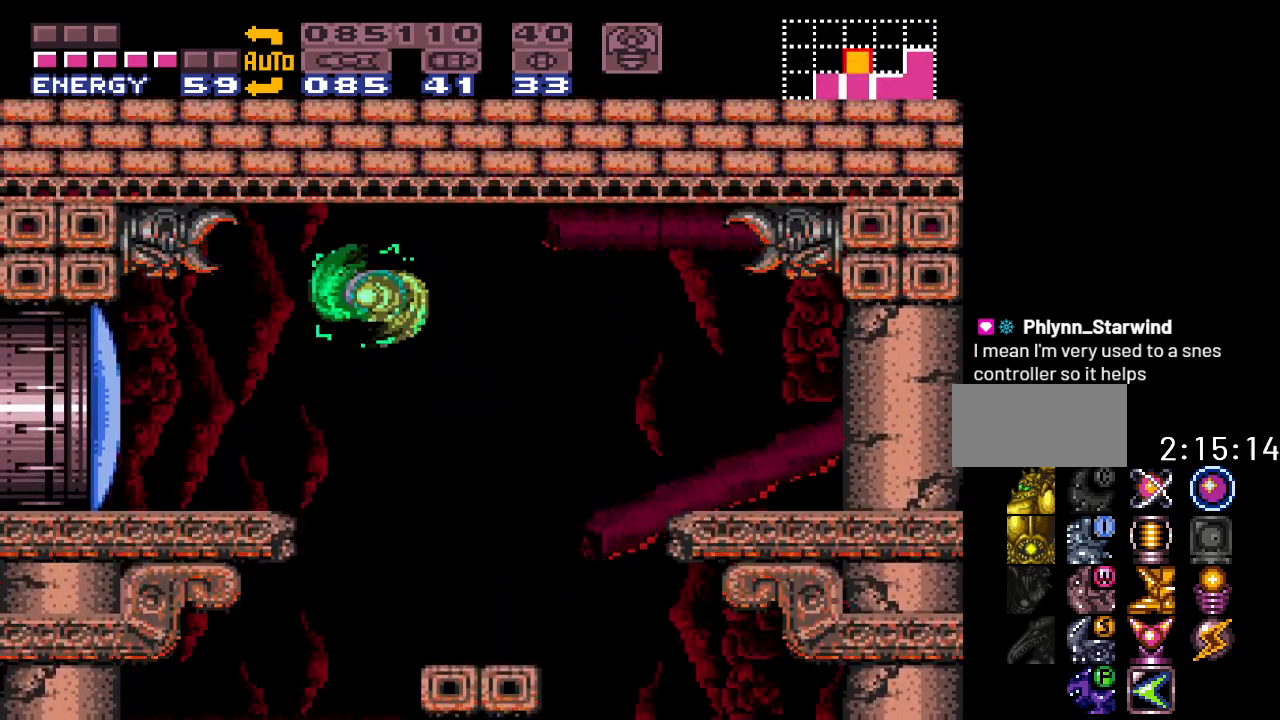
{"buttons": ["DPAD_LEFT"], "events": [[300, "A", "down"], [383, "A", "up"]]}
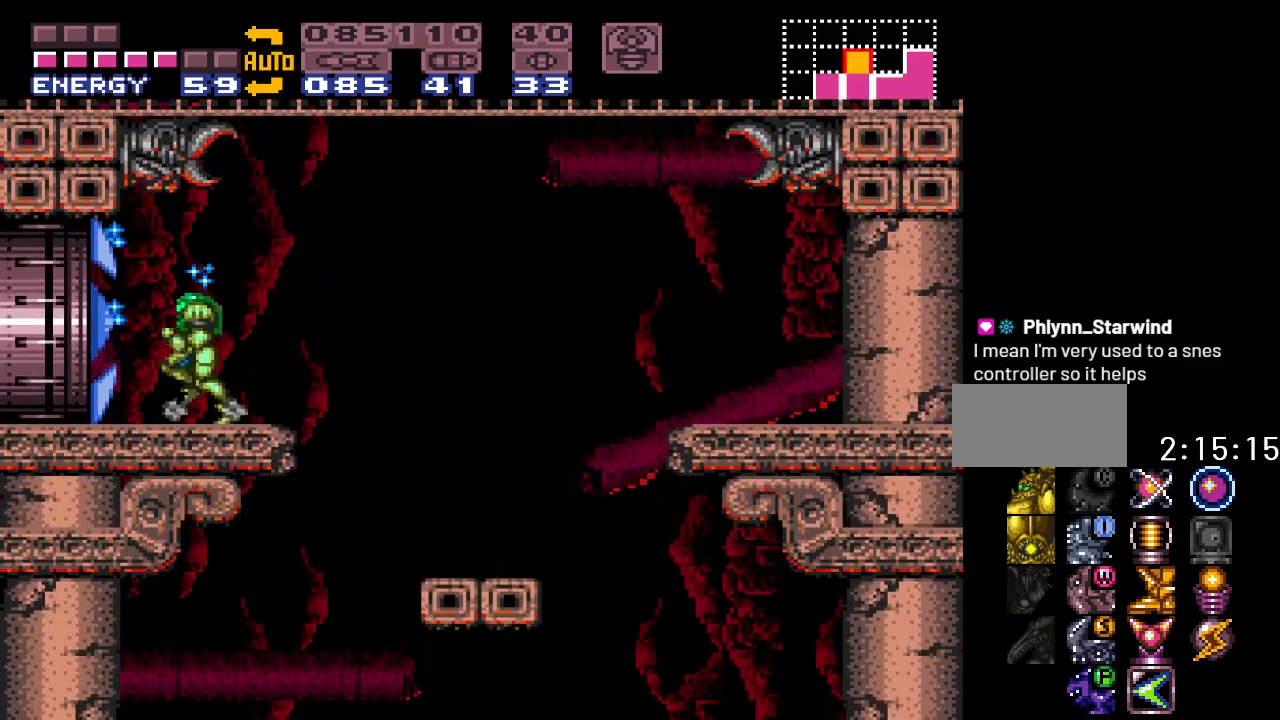
{"buttons": ["DPAD_LEFT"], "events": []}
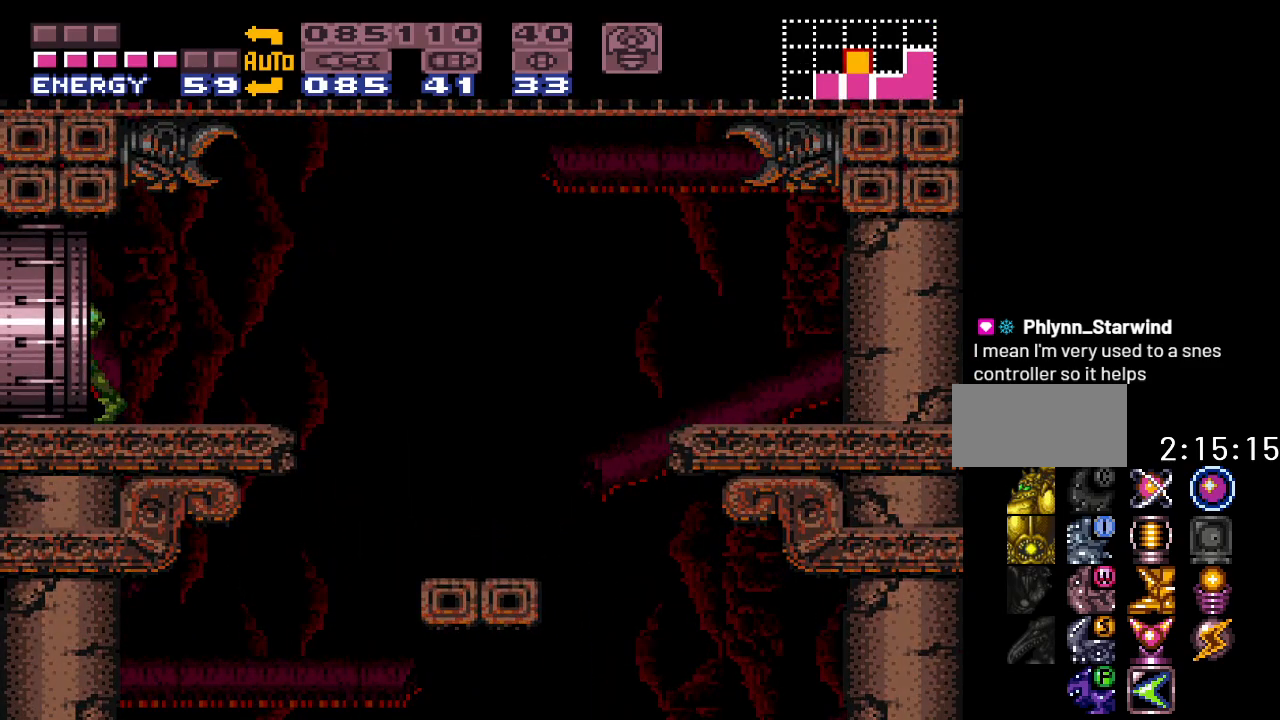
{"buttons": [], "events": [[183, "DPAD_LEFT", "up"]]}
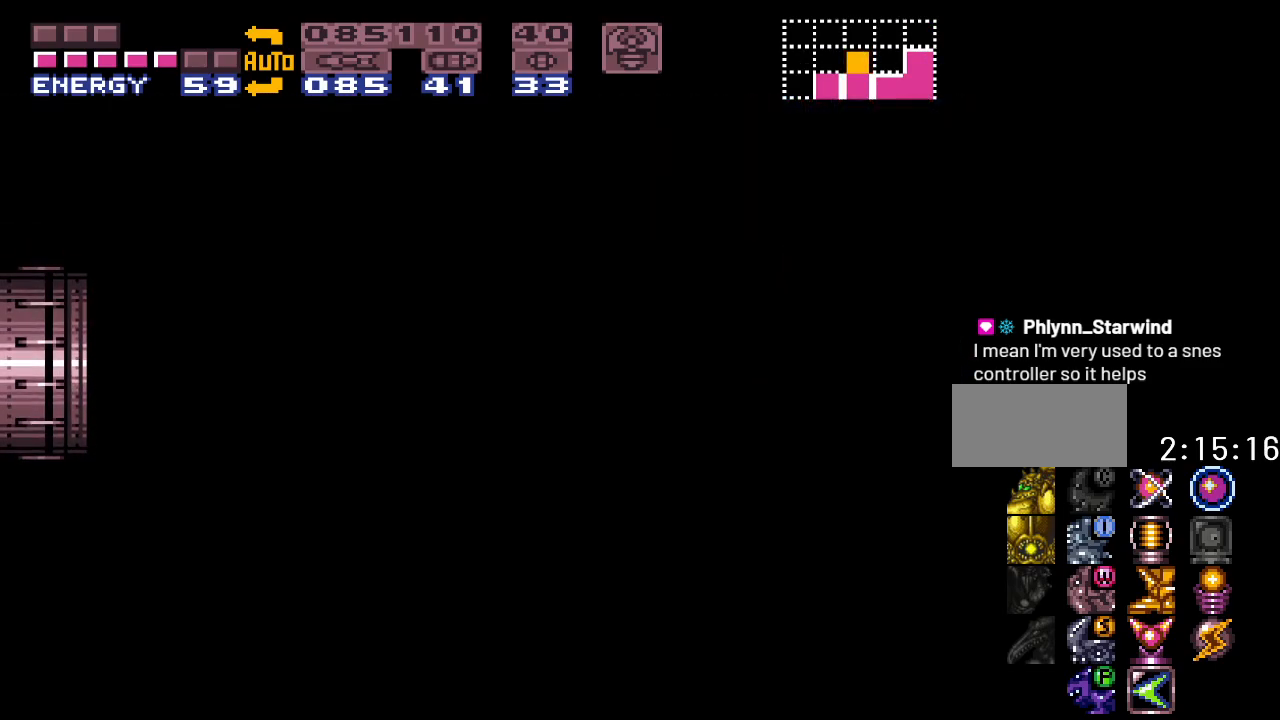
{"buttons": [], "events": []}
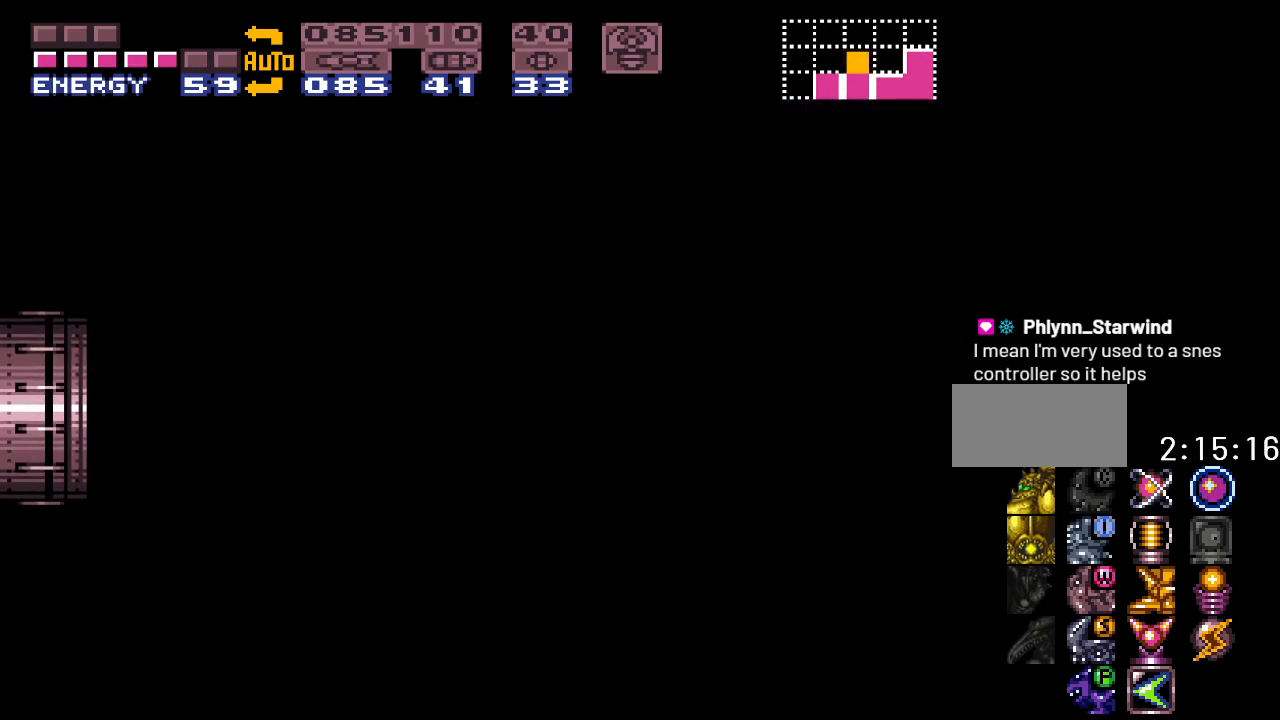
{"buttons": ["Y", "DPAD_LEFT"], "events": [[167, "DPAD_LEFT", "down"], [367, "Y", "down"]]}
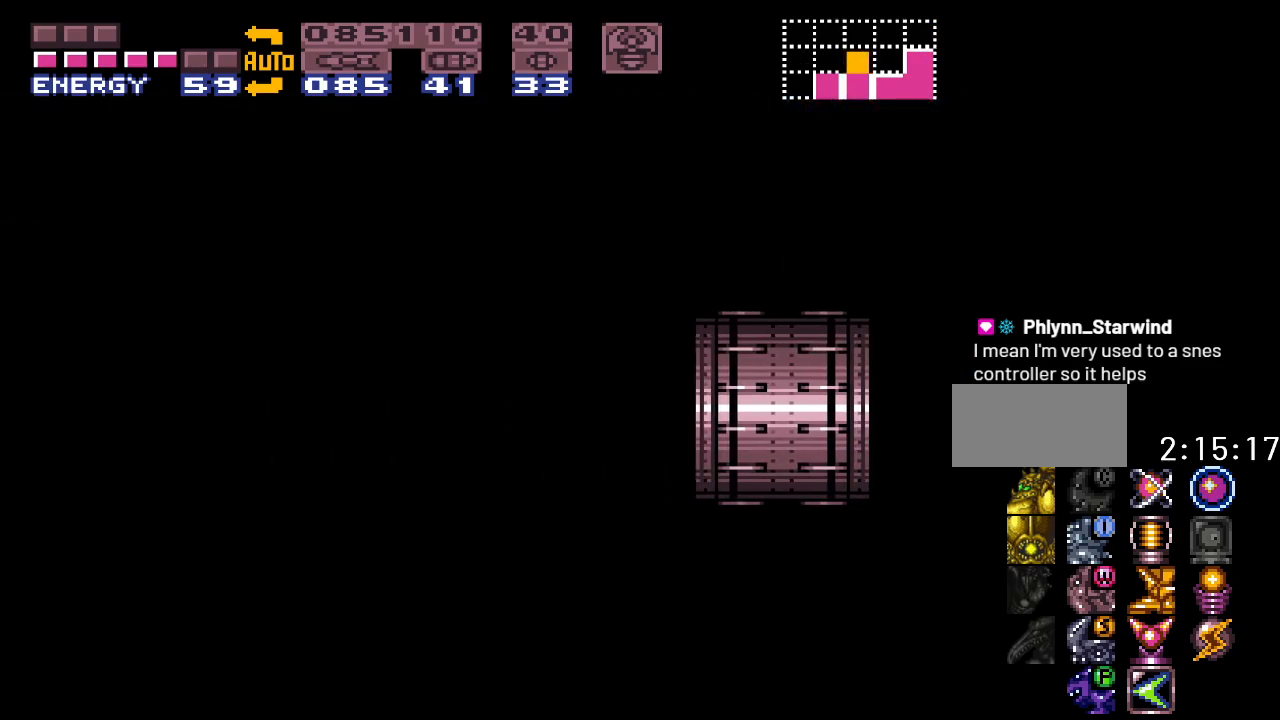
{"buttons": ["Y", "DPAD_LEFT"], "events": []}
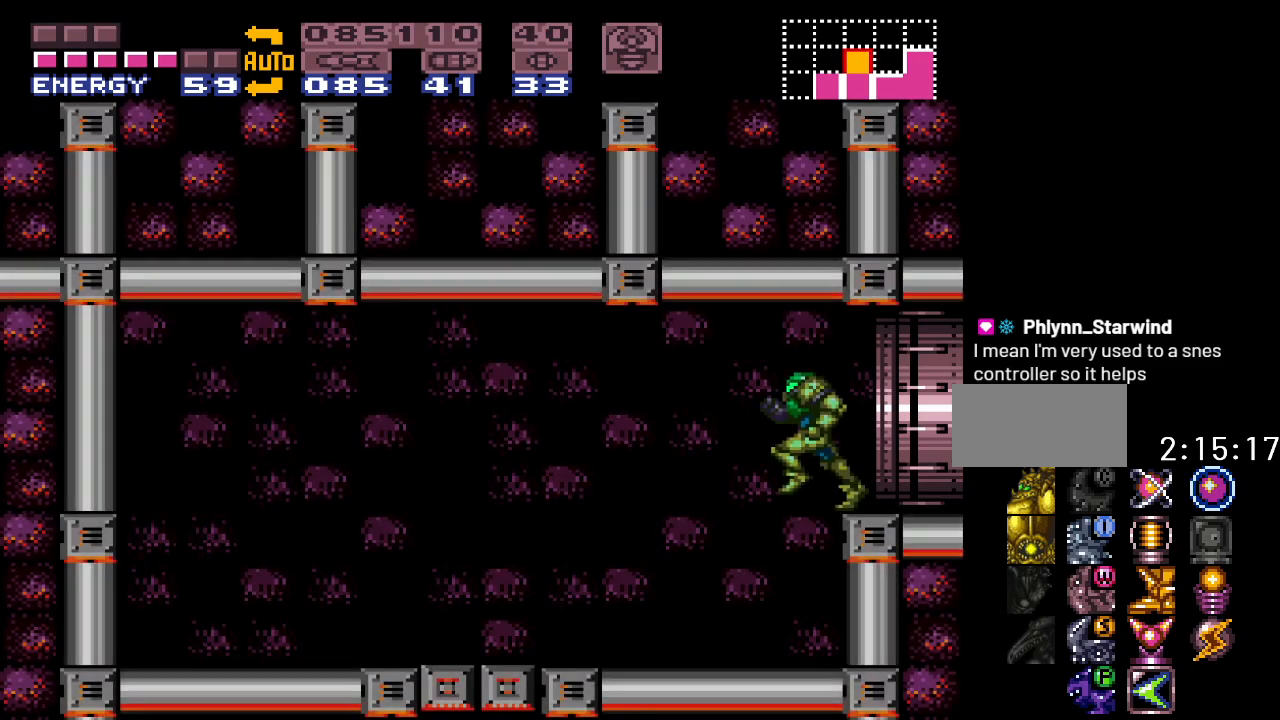
{"buttons": ["Y", "DPAD_LEFT"], "events": []}
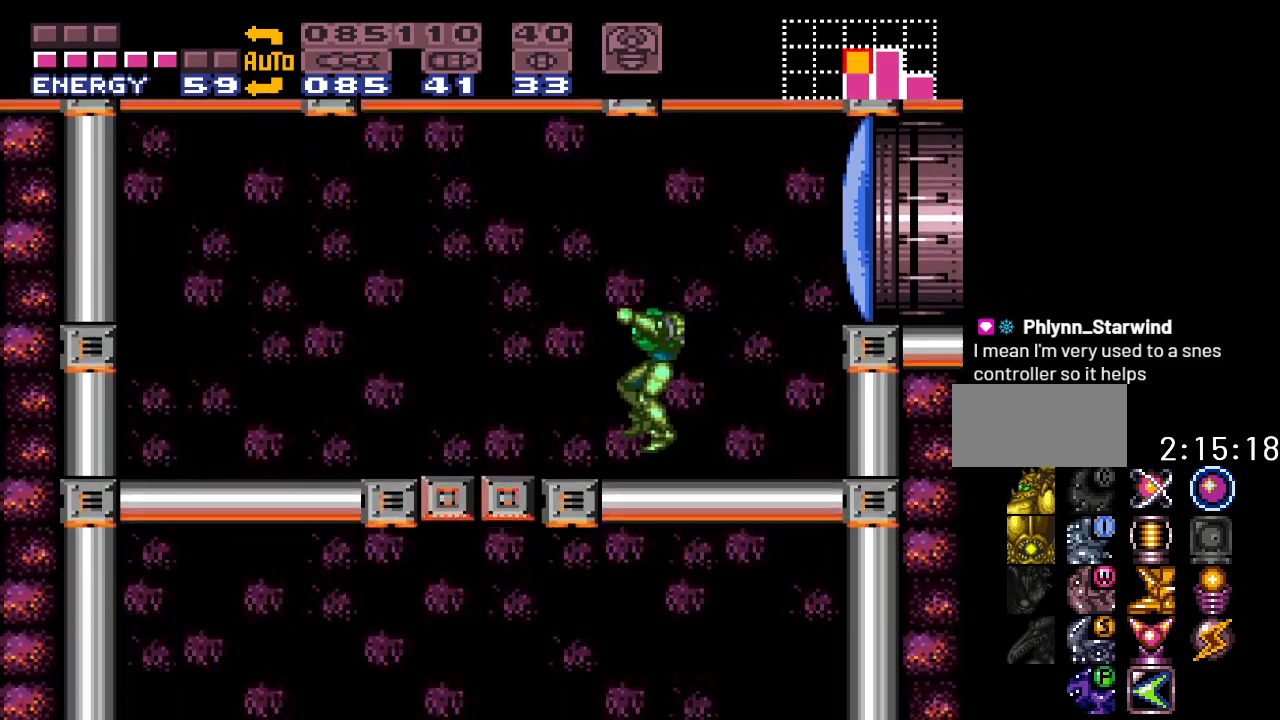
{"buttons": ["Y", "DPAD_LEFT"], "events": [[183, "B", "down"], [367, "B", "up"]]}
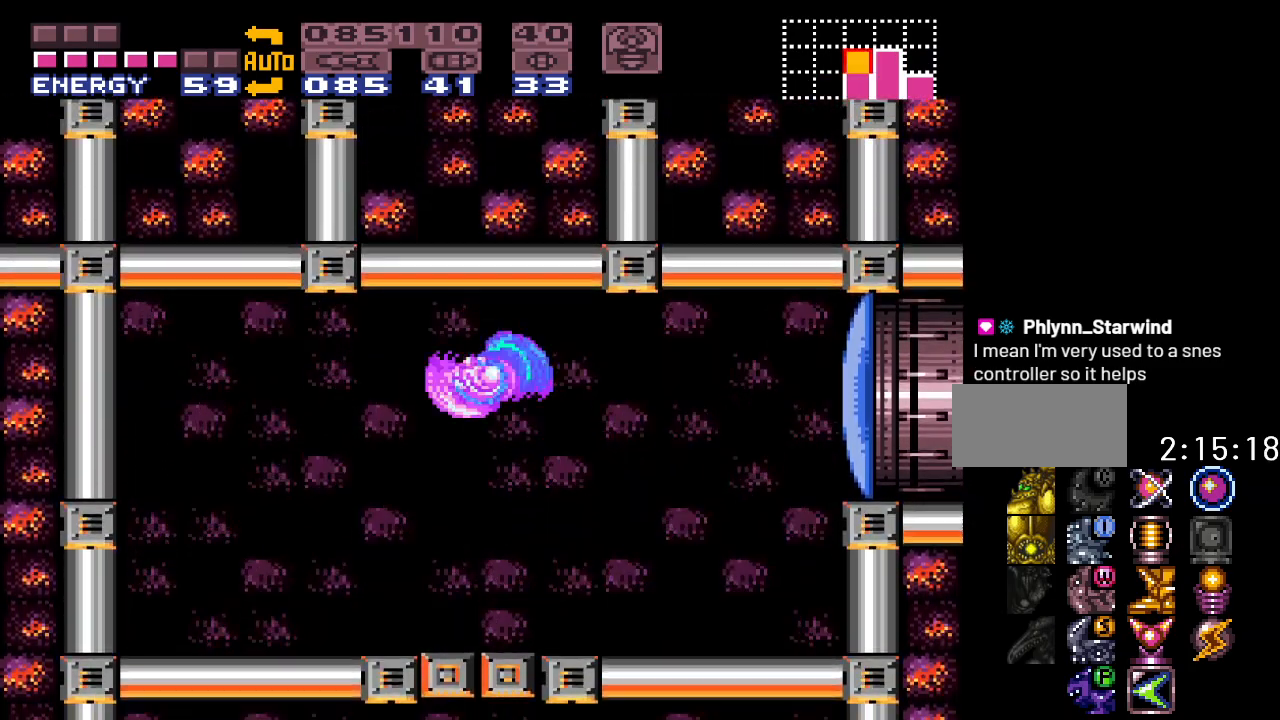
{"buttons": [], "events": [[150, "R1", "down"], [267, "R1", "up"], [367, "Y", "up"], [500, "DPAD_LEFT", "up"]]}
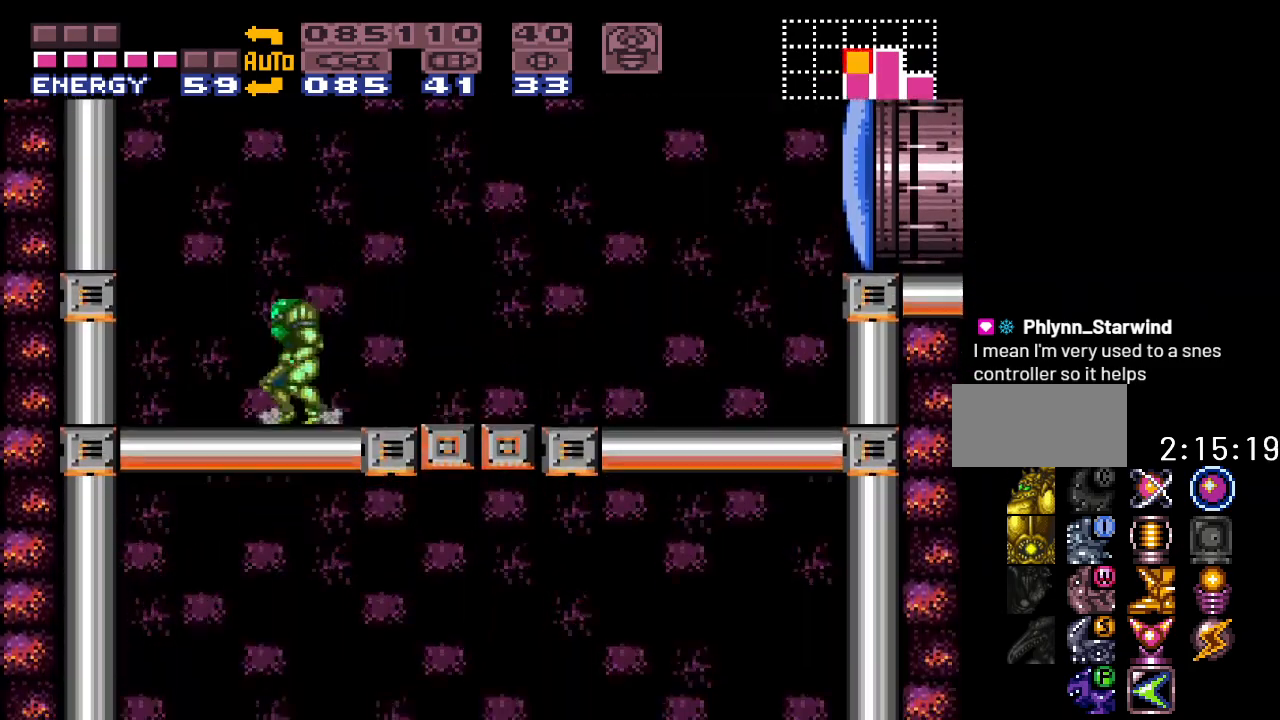
{"buttons": ["L1"], "events": [[50, "DPAD_RIGHT", "down"], [200, "DPAD_RIGHT", "up"], [233, "L1", "down"], [333, "A", "down"], [417, "A", "up"]]}
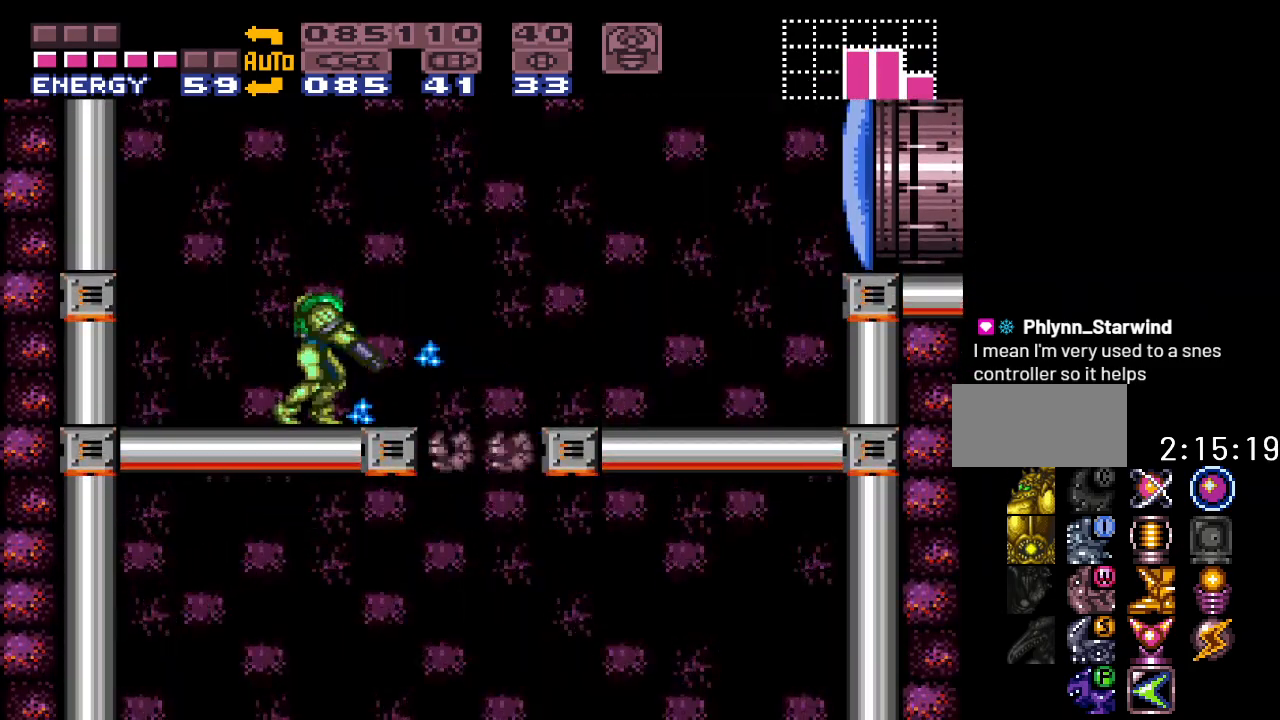
{"buttons": ["DPAD_RIGHT"], "events": [[117, "L1", "up"], [450, "DPAD_RIGHT", "down"]]}
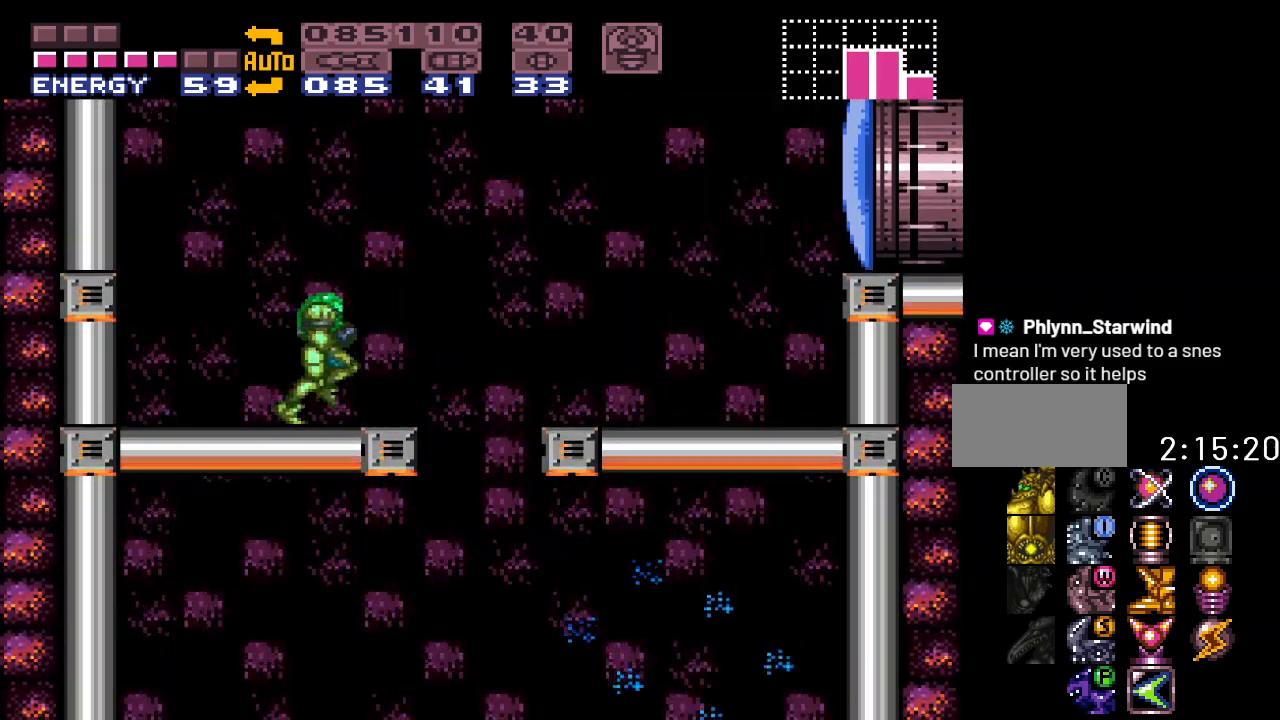
{"buttons": ["Y", "DPAD_LEFT"], "events": [[333, "DPAD_RIGHT", "up"], [367, "DPAD_LEFT", "down"], [467, "Y", "down"]]}
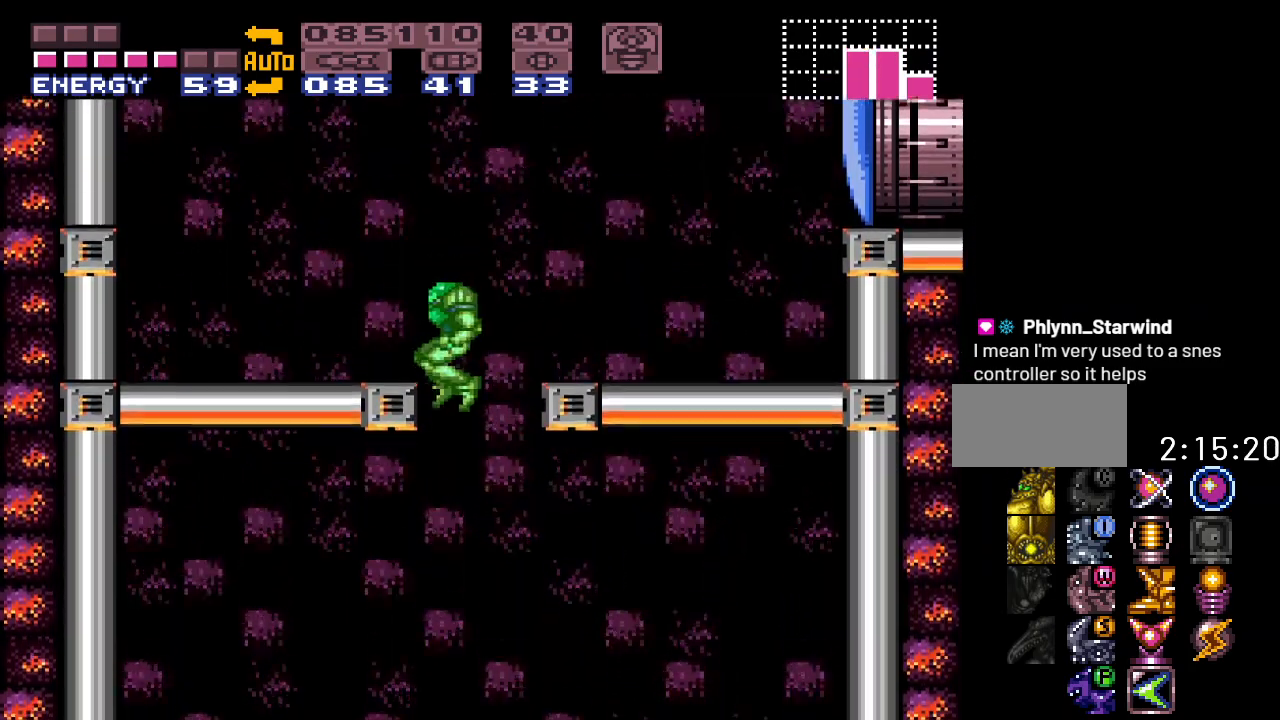
{"buttons": ["Y", "DPAD_LEFT"], "events": []}
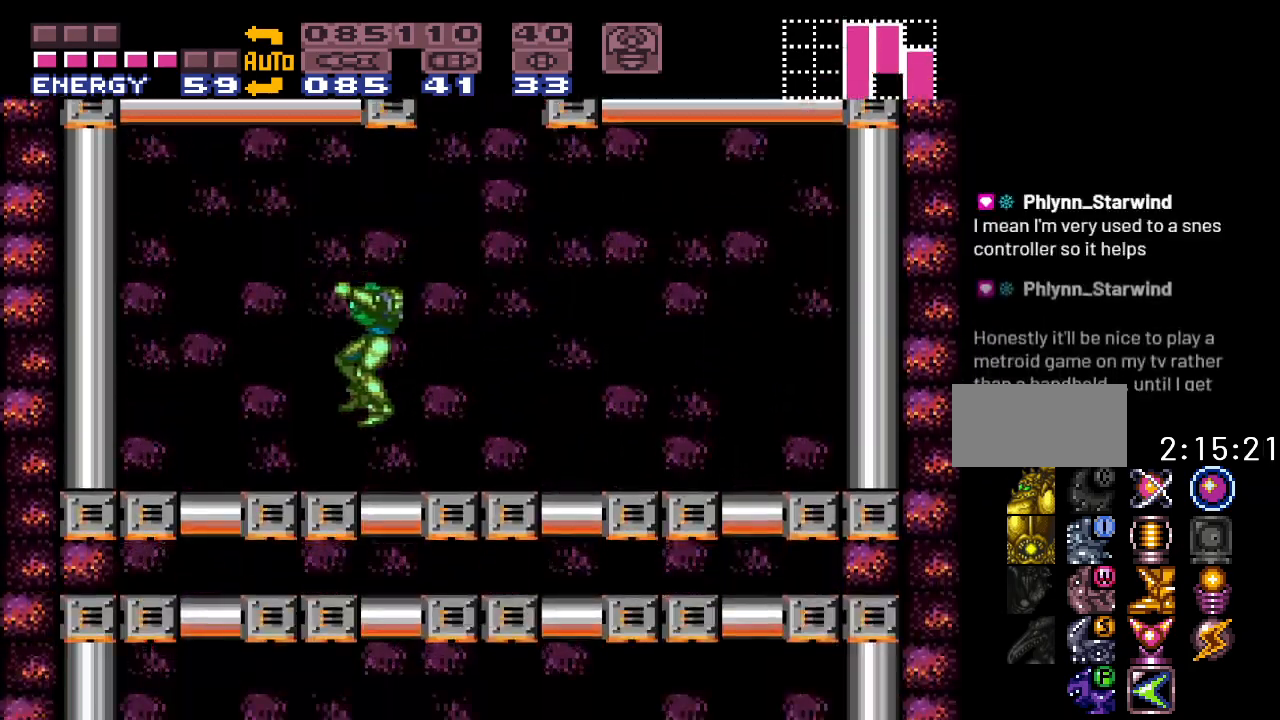
{"buttons": ["Y", "DPAD_LEFT"], "events": [[333, "B", "down"], [417, "B", "up"]]}
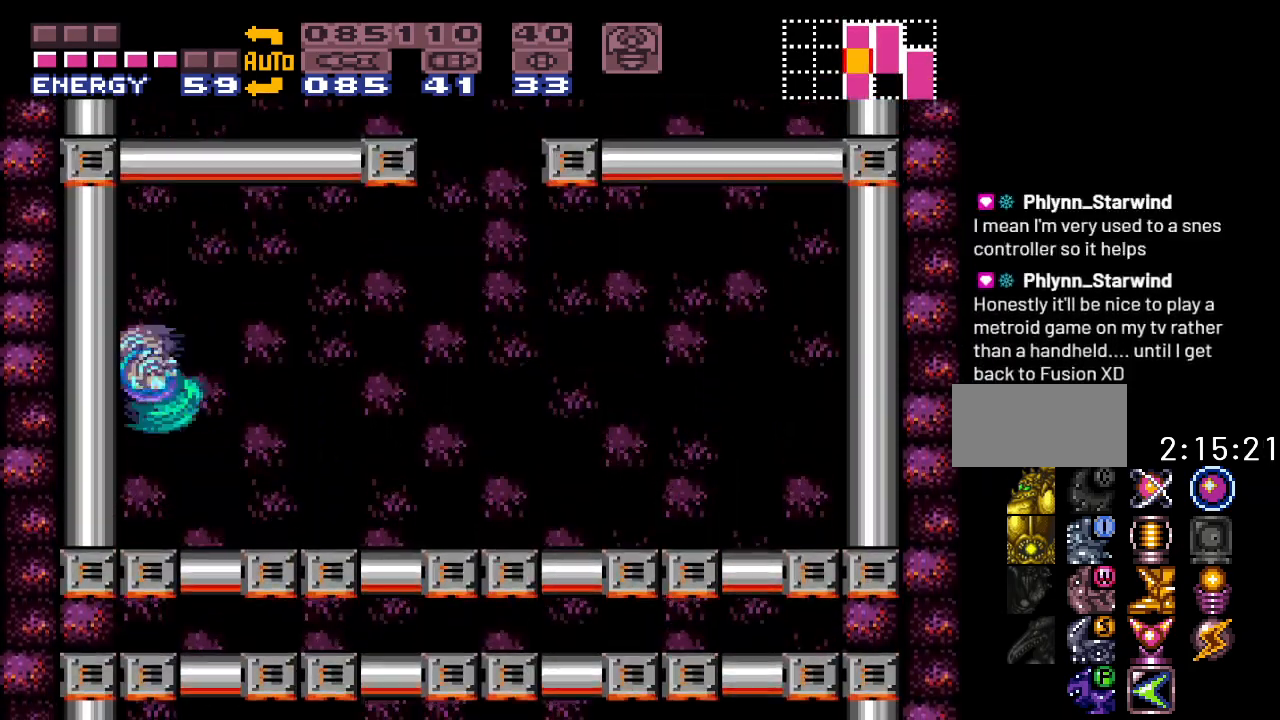
{"buttons": ["Y"], "events": [[483, "DPAD_LEFT", "up"]]}
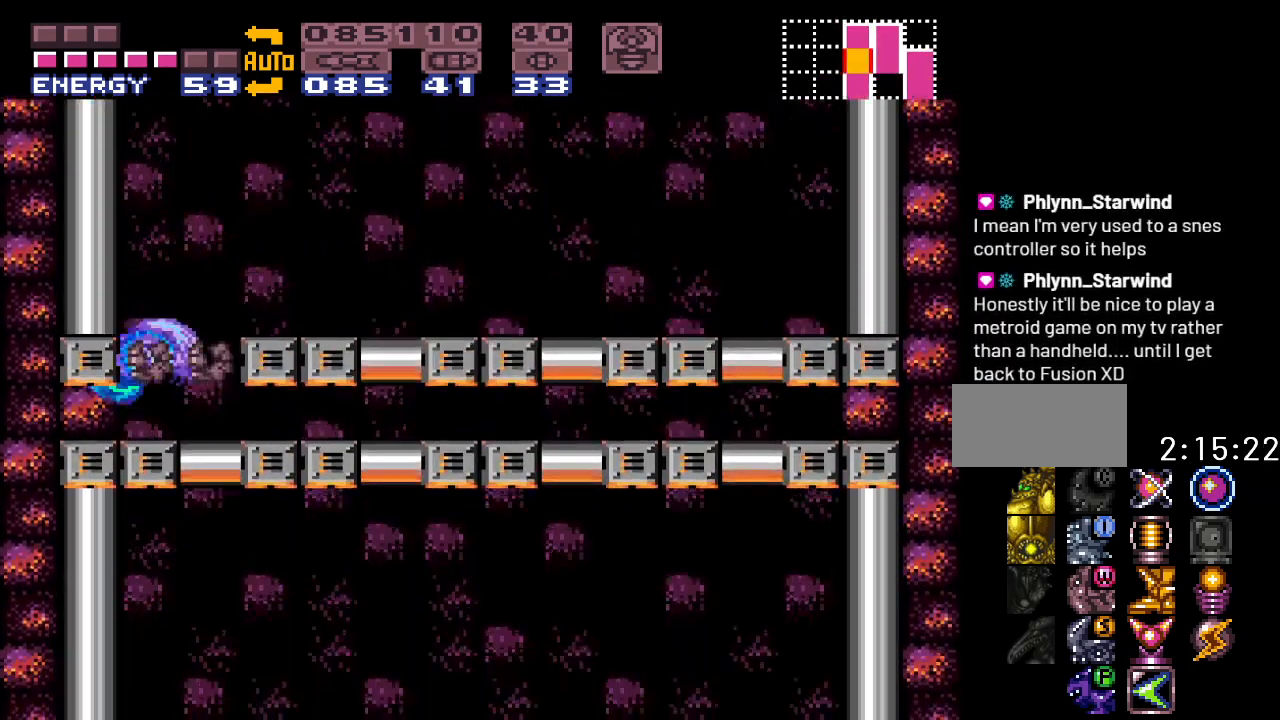
{"buttons": ["DPAD_DOWN"], "events": [[17, "Y", "up"], [233, "DPAD_DOWN", "down"], [333, "DPAD_DOWN", "up"], [433, "DPAD_DOWN", "down"]]}
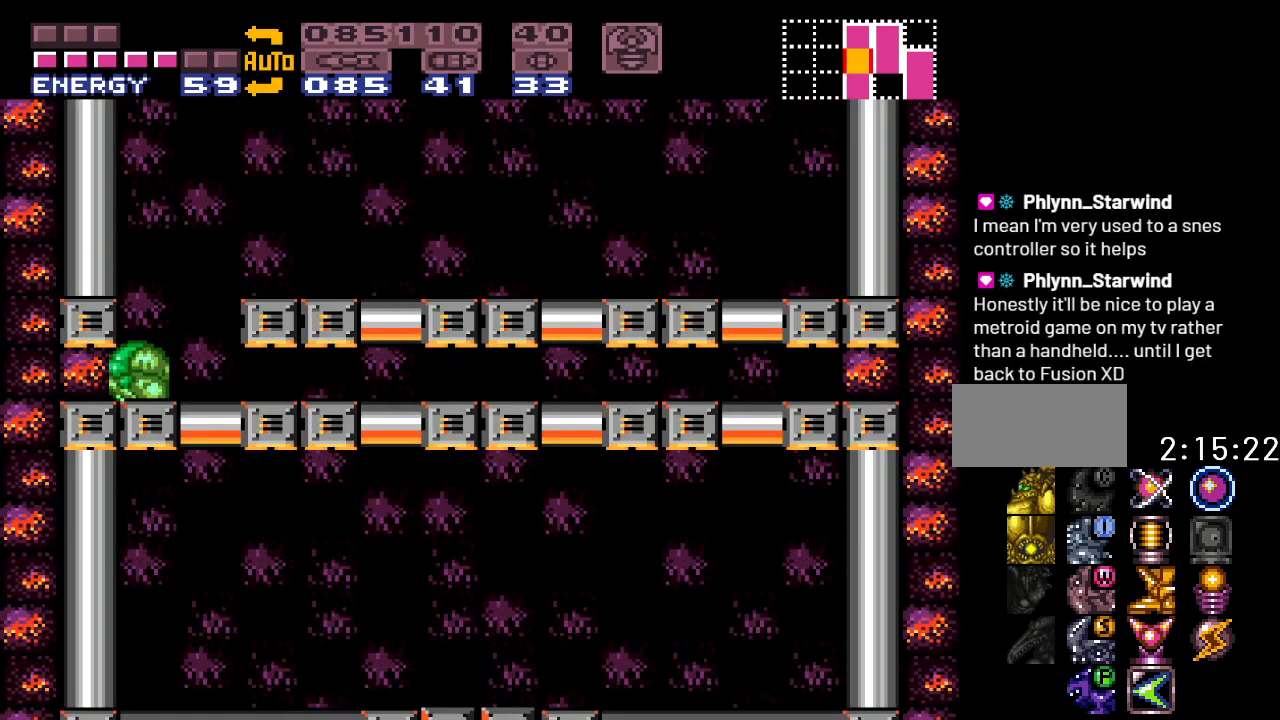
{"buttons": ["DPAD_LEFT"], "events": [[83, "DPAD_DOWN", "up"], [117, "DPAD_DOWN", "down"], [233, "DPAD_DOWN", "up"], [233, "DPAD_LEFT", "down"]]}
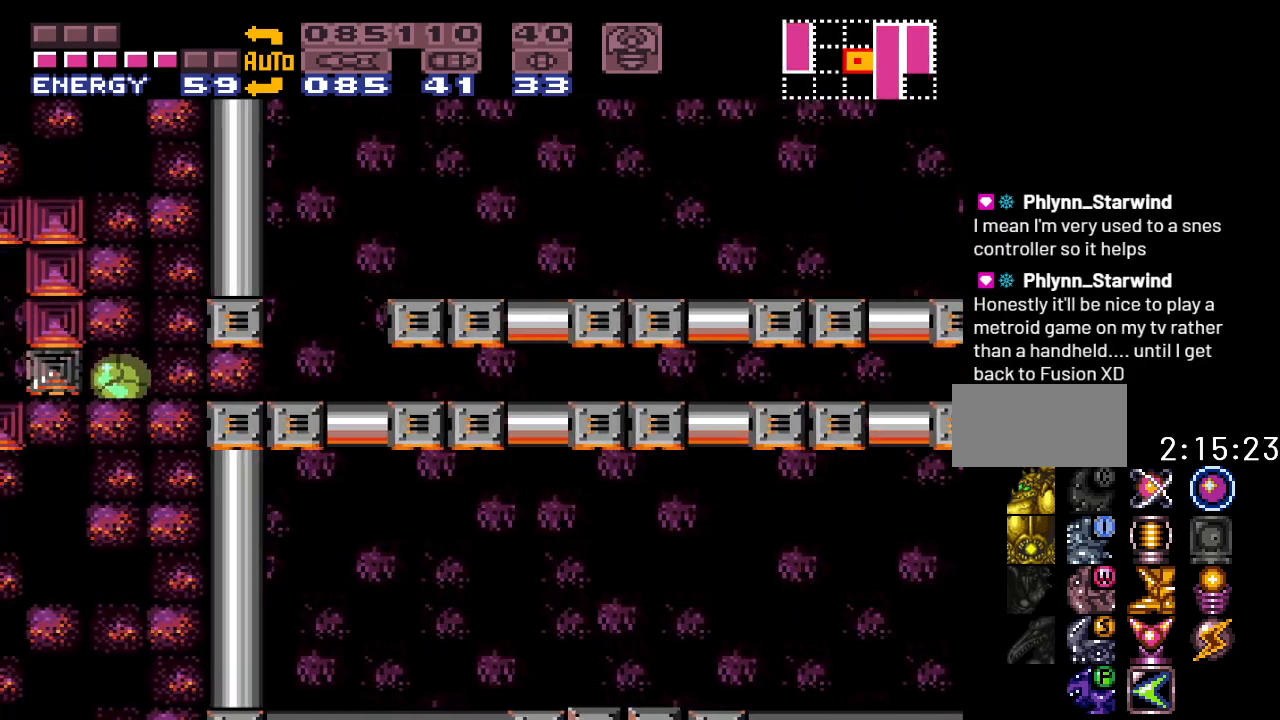
{"buttons": ["DPAD_LEFT"], "events": []}
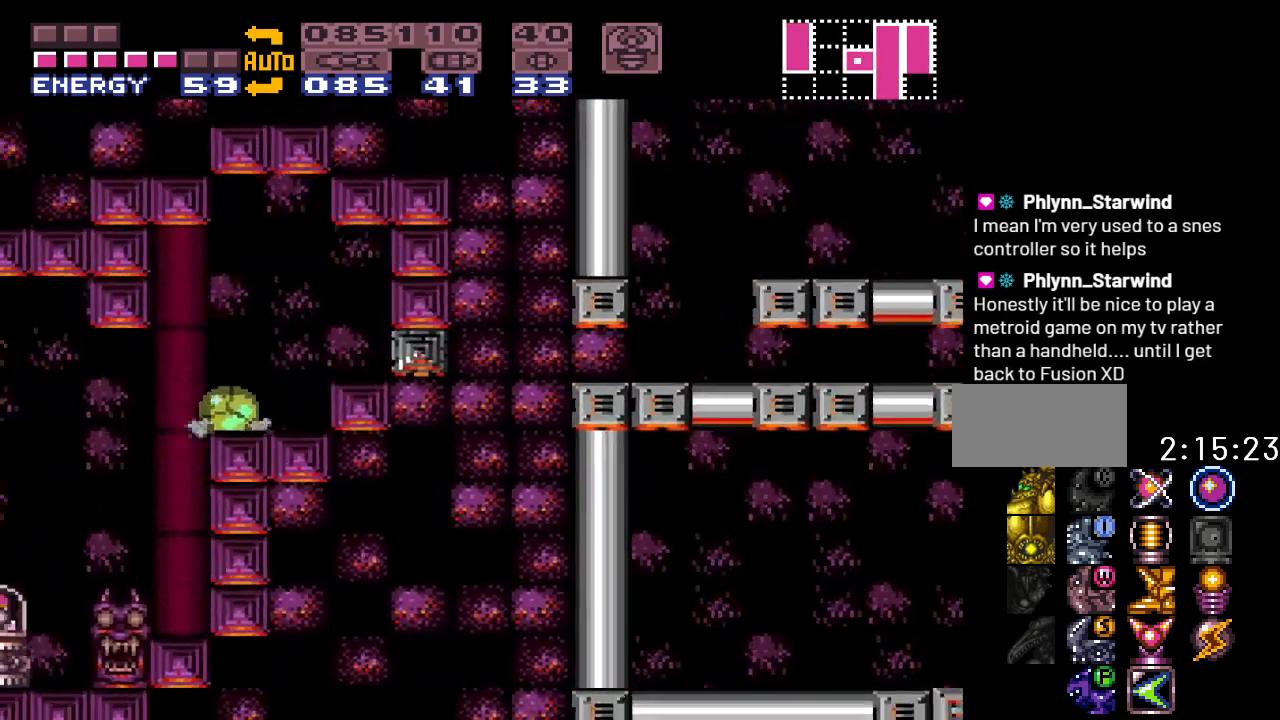
{"buttons": ["DPAD_LEFT"], "events": []}
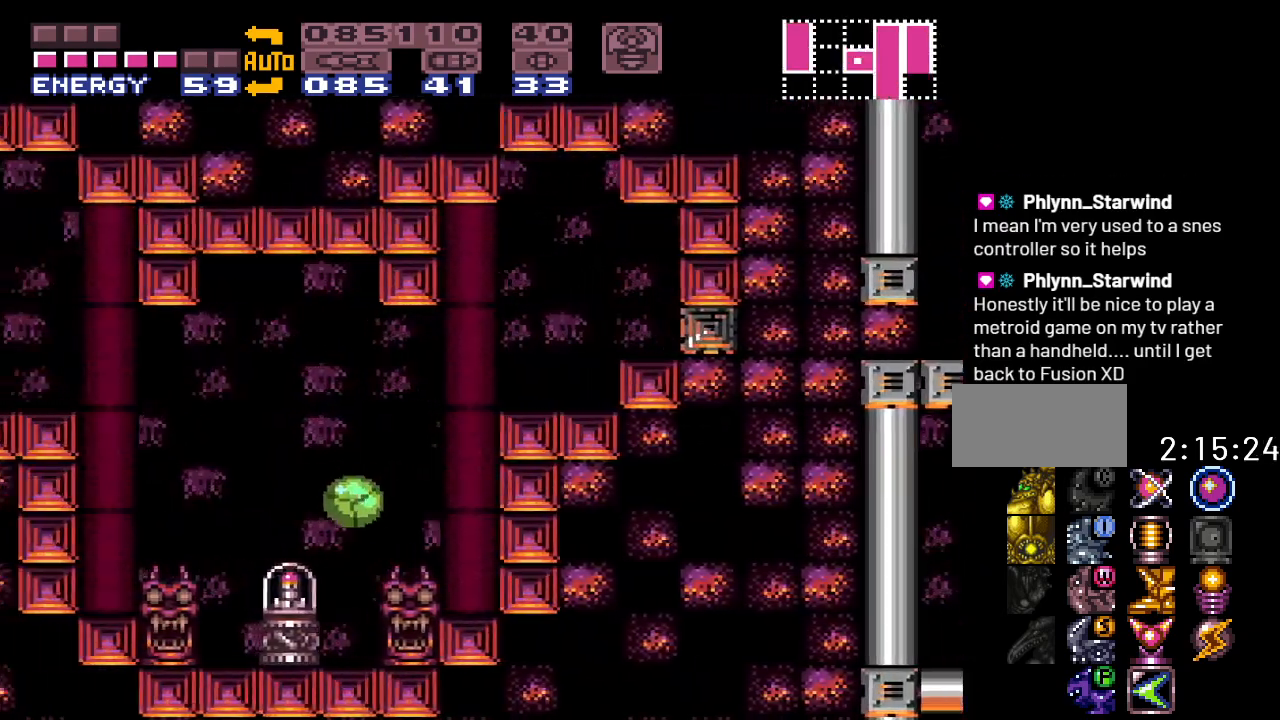
{"buttons": [], "events": [[483, "DPAD_LEFT", "up"]]}